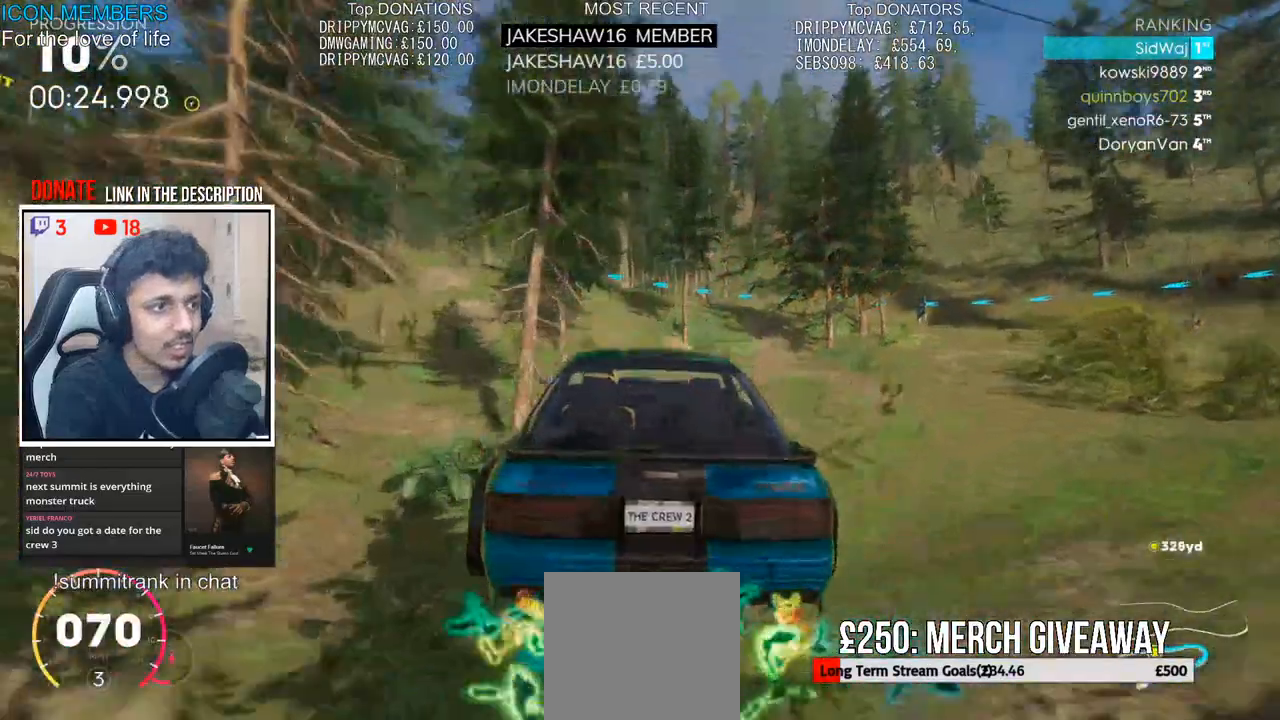
Gameplay with a controller (PlayStation layout); each line is a JSON object with the inputs held at the frame after it. "events" lists button and stick changes between this image and that frame as [ms after this image, input, new state], when the widget could be followed in between.
{"buttons": ["CROSS", "R2"], "left_stick": "left", "right_stick": "center", "events": [[183, "left_stick", "left"], [300, "CROSS", "up"], [433, "CROSS", "down"]]}
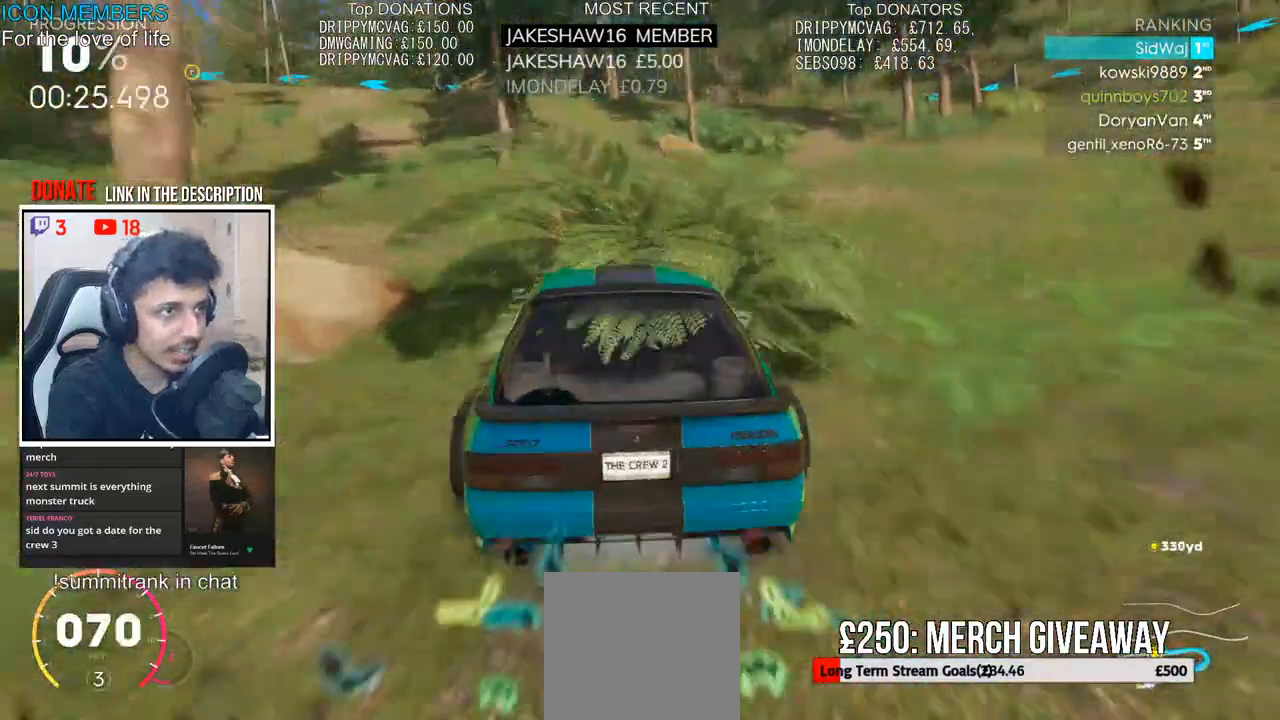
{"buttons": ["CROSS", "R2"], "left_stick": "up-left", "right_stick": "center"}
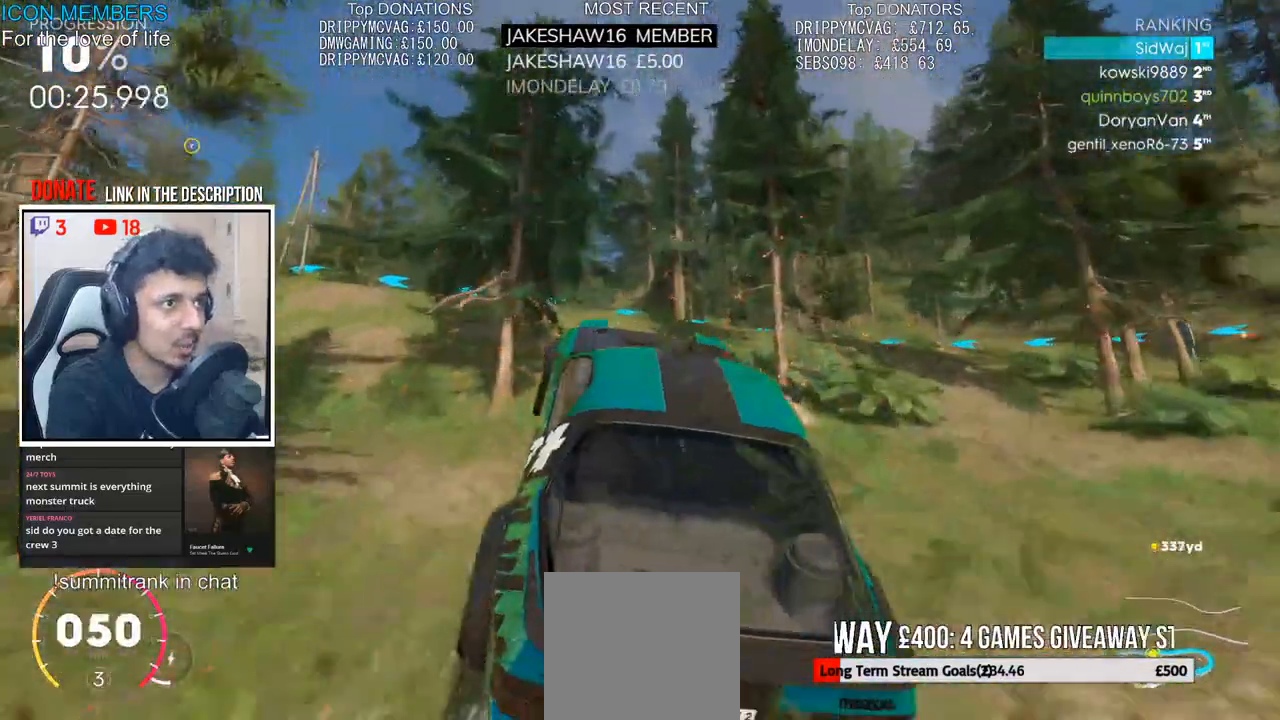
{"buttons": ["CROSS", "R2"], "left_stick": "up-left", "right_stick": "center", "events": [[50, "left_stick", "up"], [483, "left_stick", "up-left"]]}
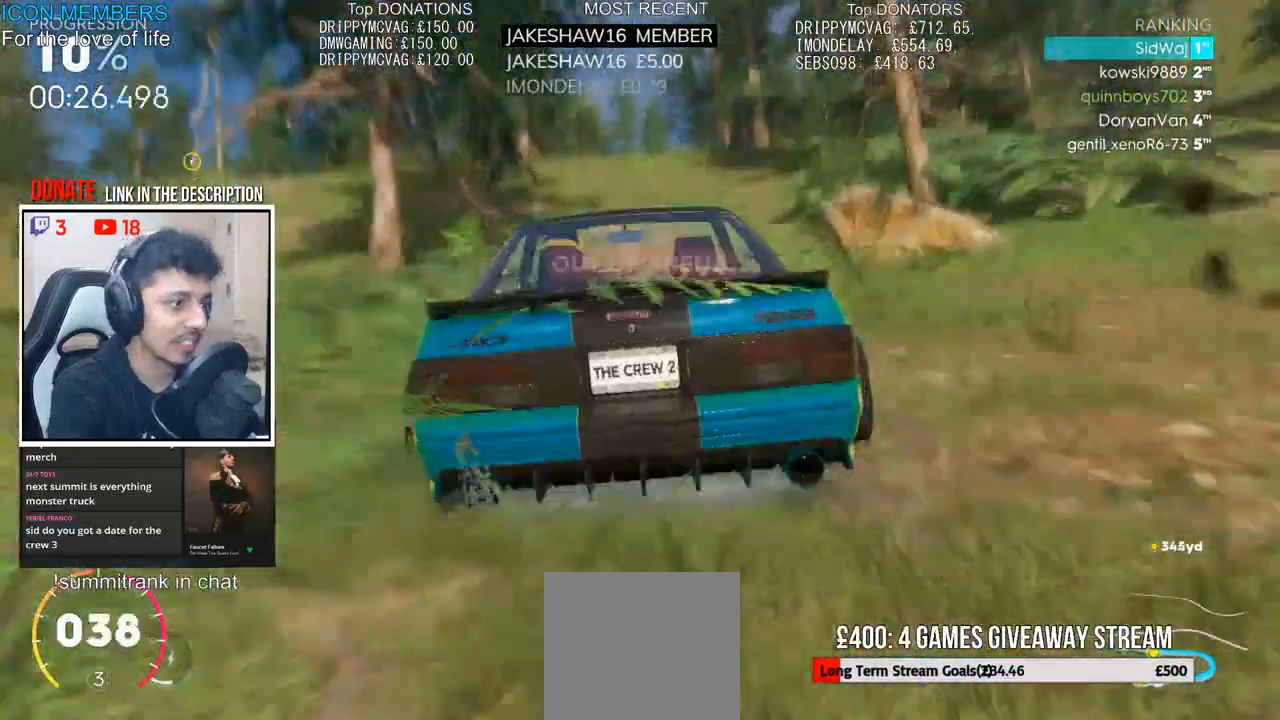
{"buttons": ["CROSS", "L1", "R1", "R2"], "left_stick": "up-left", "right_stick": "center", "events": [[267, "L1", "down"], [267, "R1", "down"]]}
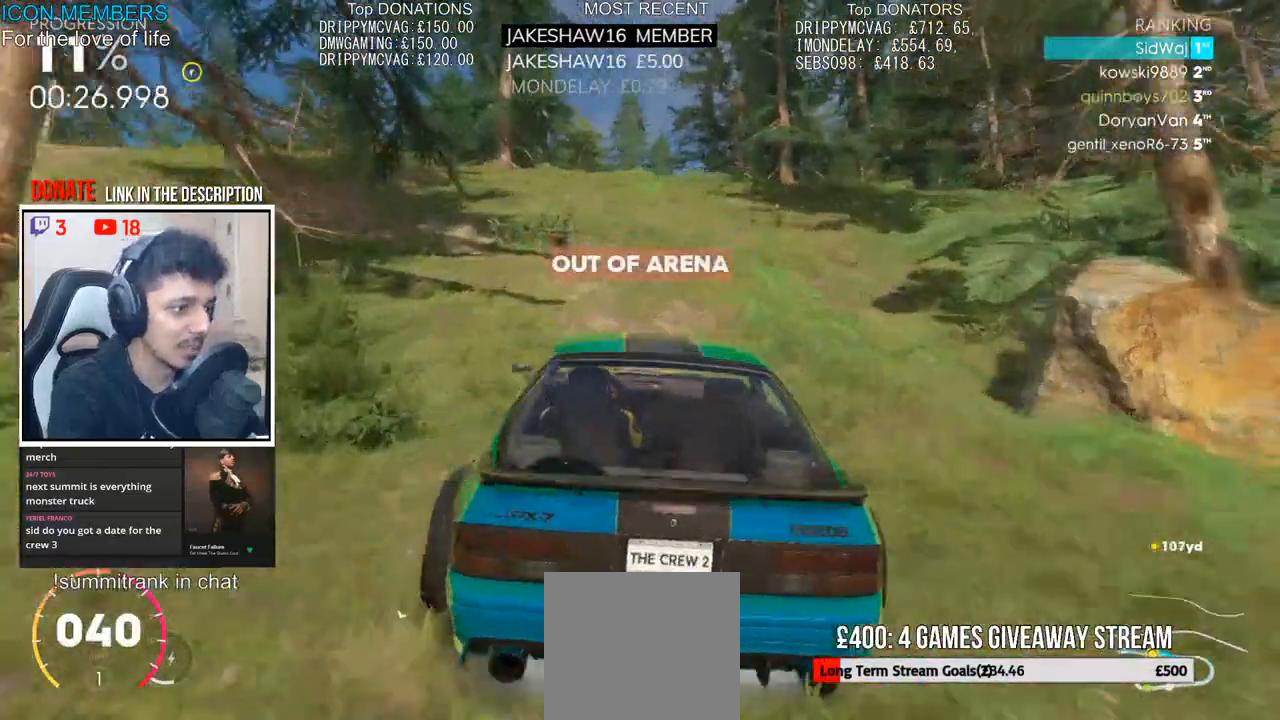
{"buttons": ["CROSS", "L1", "R1", "R2"], "left_stick": "up", "right_stick": "center", "events": [[300, "CROSS", "up"], [400, "CROSS", "down"], [500, "left_stick", "up"]]}
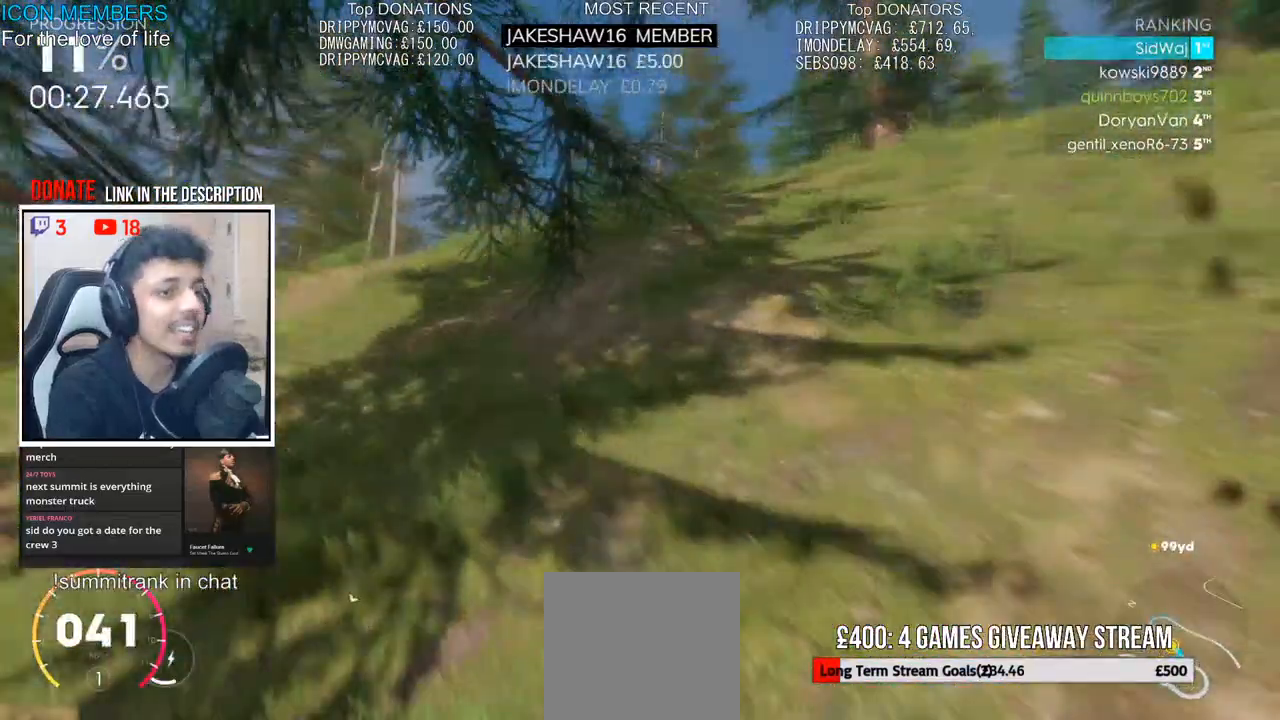
{"buttons": ["R2"], "left_stick": "center", "right_stick": "center", "events": [[33, "R1", "up"], [50, "L1", "up"], [200, "CROSS", "up"], [283, "left_stick", "center"]]}
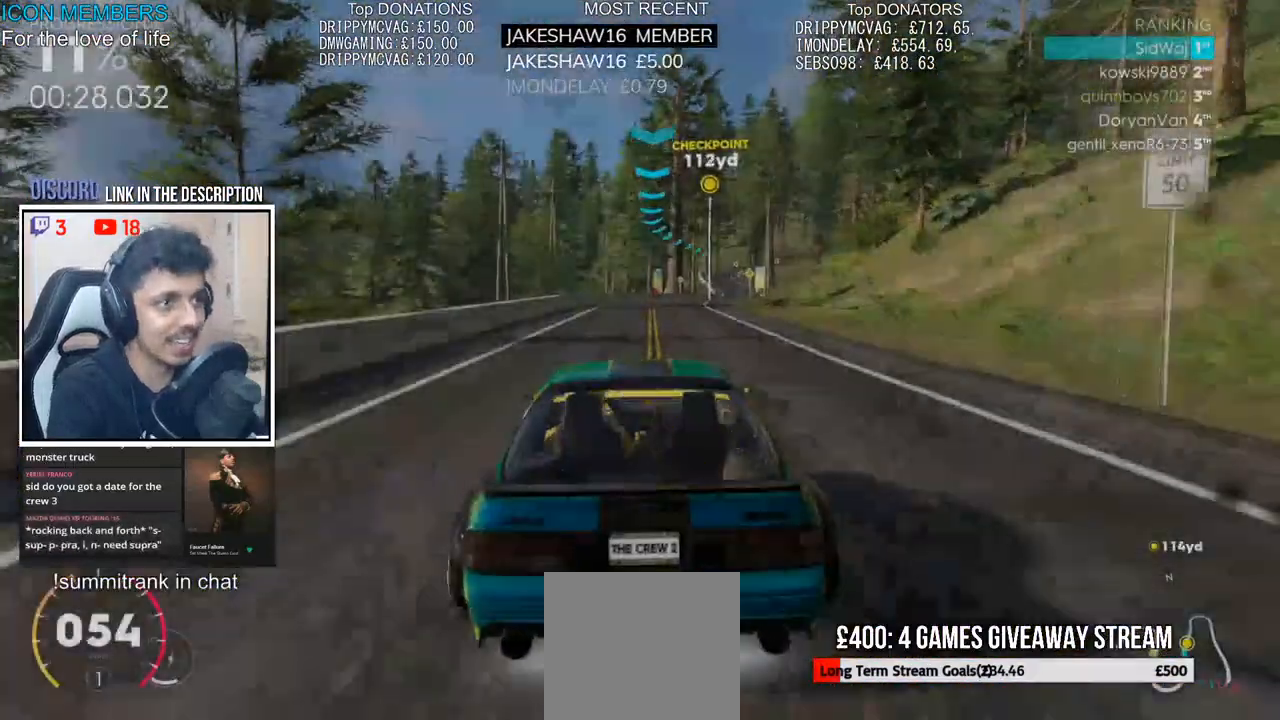
{"buttons": ["R2"], "left_stick": "center", "right_stick": "center", "events": []}
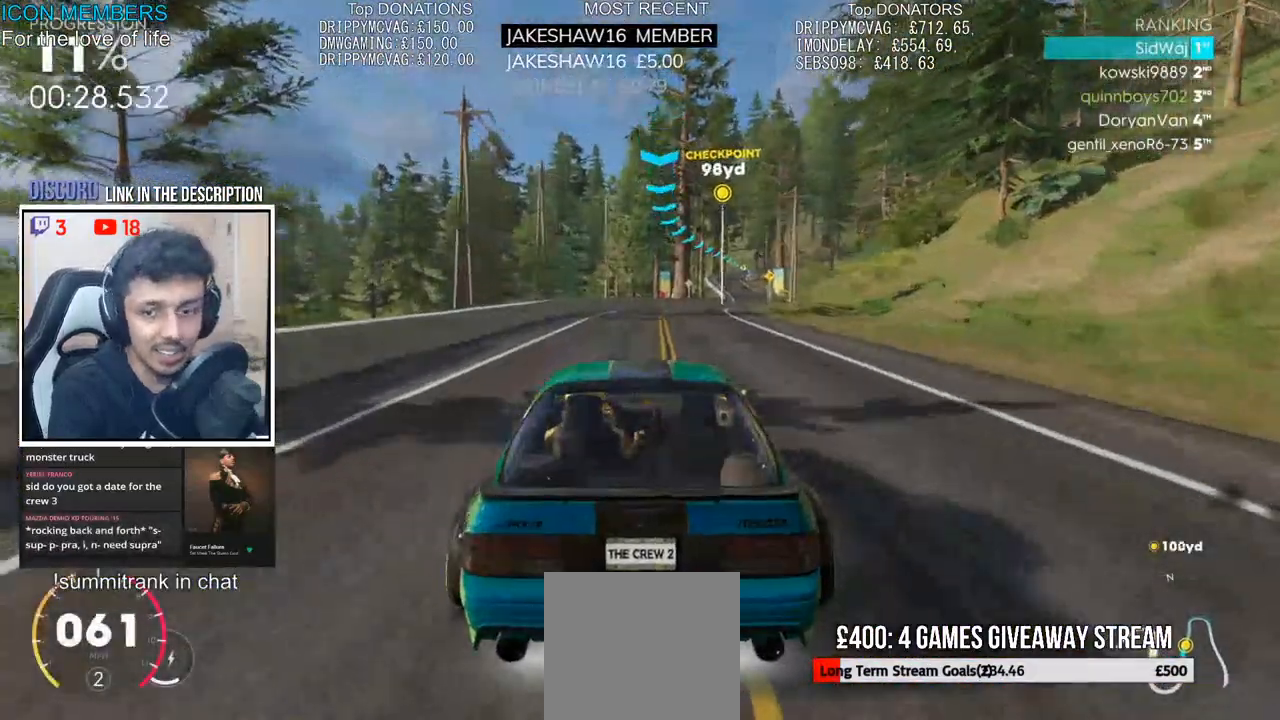
{"buttons": ["R2"], "left_stick": "center", "right_stick": "center", "events": [[133, "left_stick", "right"], [267, "left_stick", "center"]]}
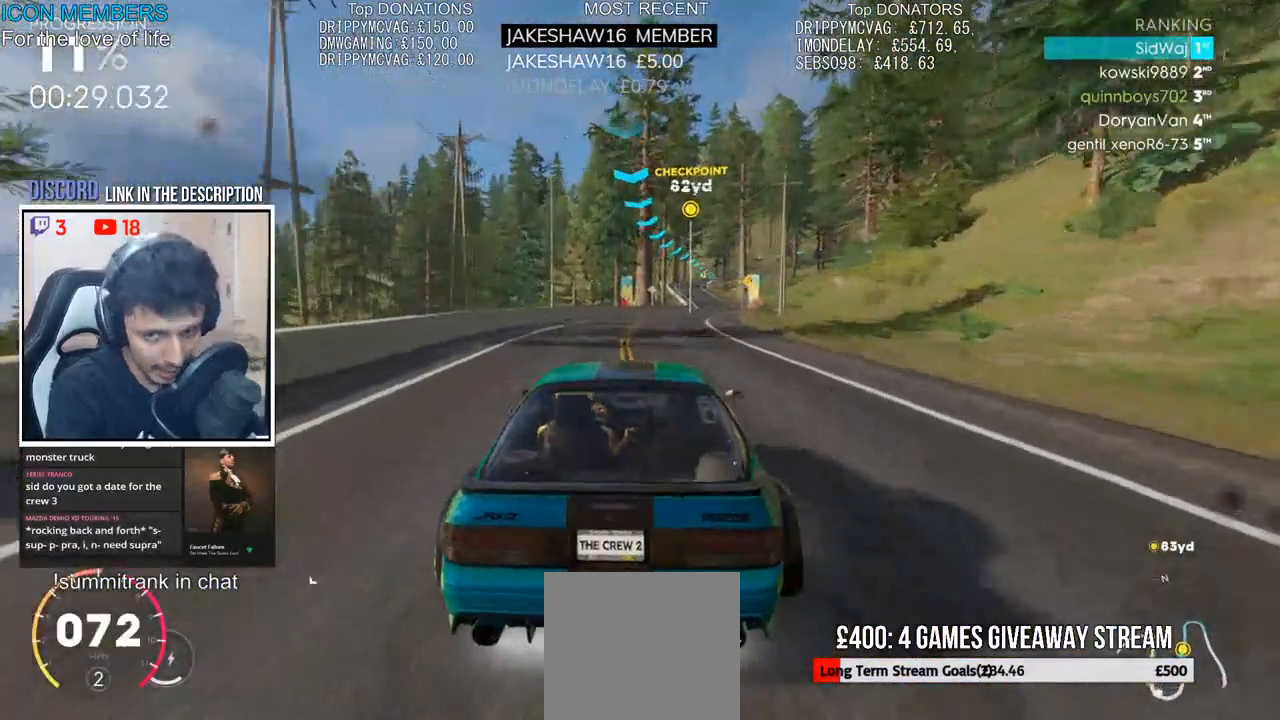
{"buttons": ["R2"], "left_stick": "center", "right_stick": "center", "events": [[117, "left_stick", "right"], [183, "left_stick", "center"]]}
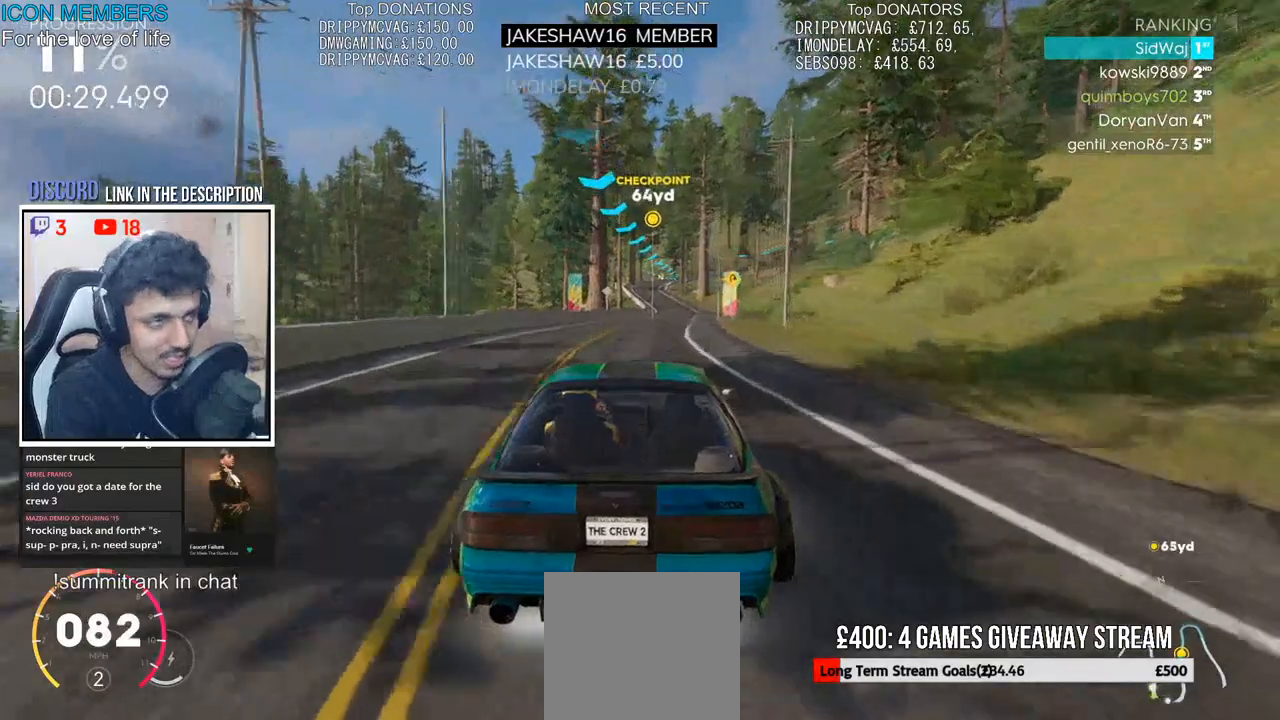
{"buttons": ["R2"], "left_stick": "center", "right_stick": "center", "events": []}
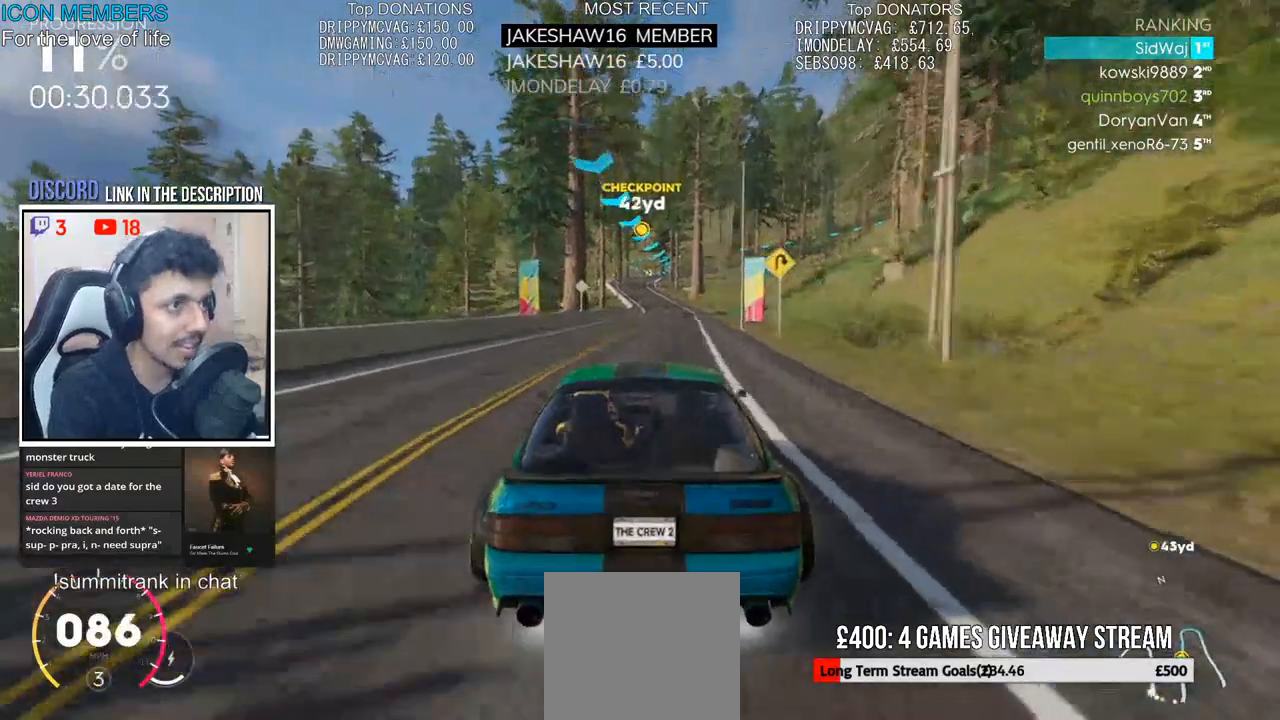
{"buttons": ["R2"], "left_stick": "right", "right_stick": "center", "events": [[400, "left_stick", "right"]]}
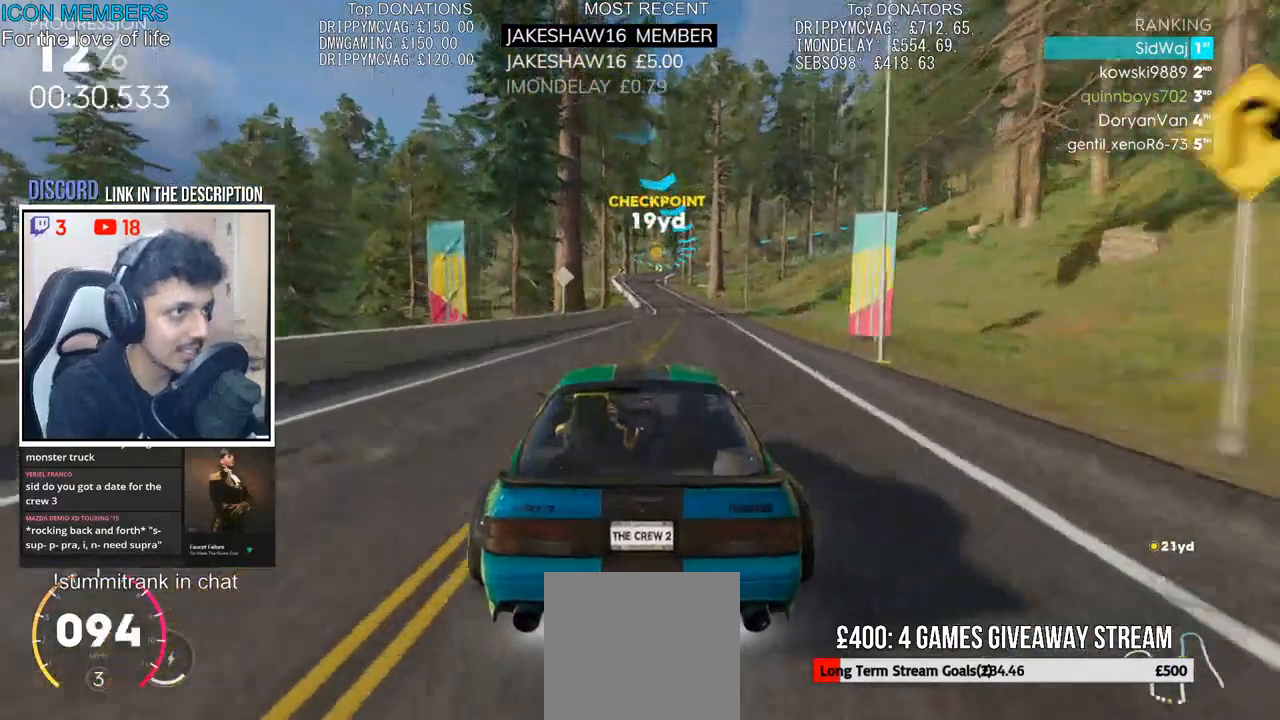
{"buttons": ["R2"], "left_stick": "right", "right_stick": "center", "events": [[50, "left_stick", "center"], [200, "left_stick", "right"], [317, "left_stick", "center"], [467, "left_stick", "right"]]}
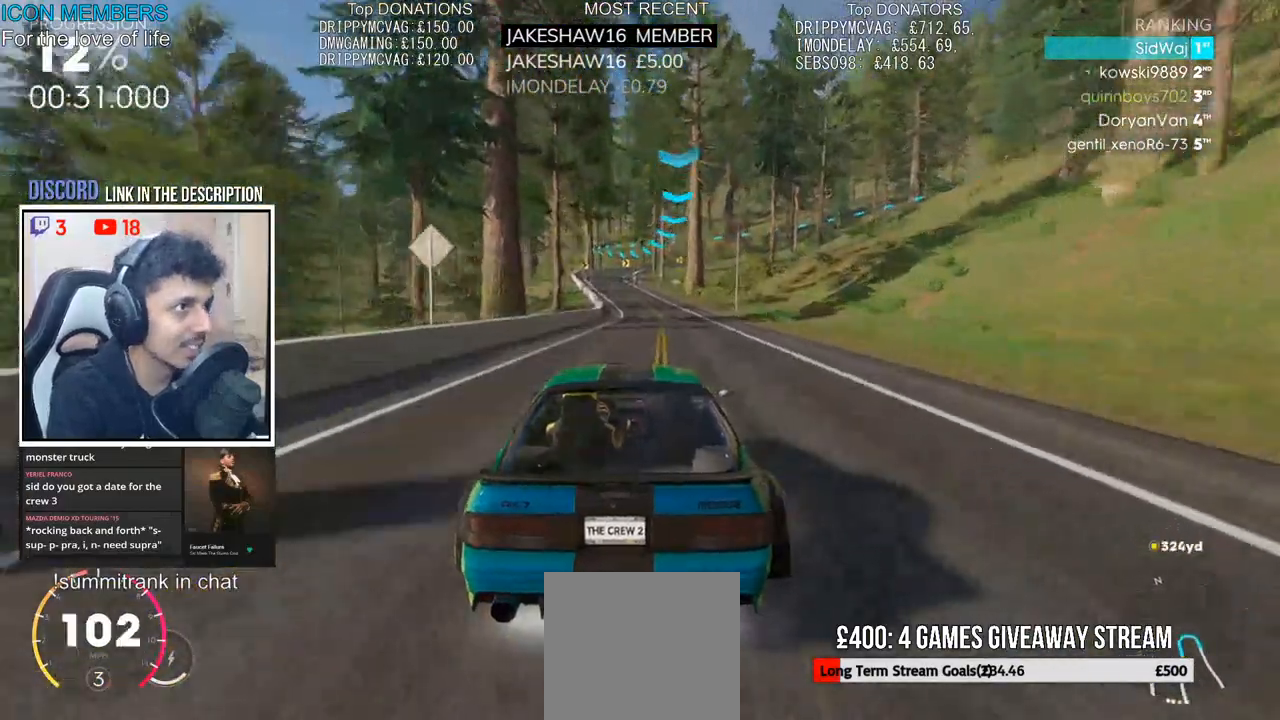
{"buttons": ["L2"], "left_stick": "right", "right_stick": "center", "events": [[450, "L2", "down"], [467, "R2", "up"]]}
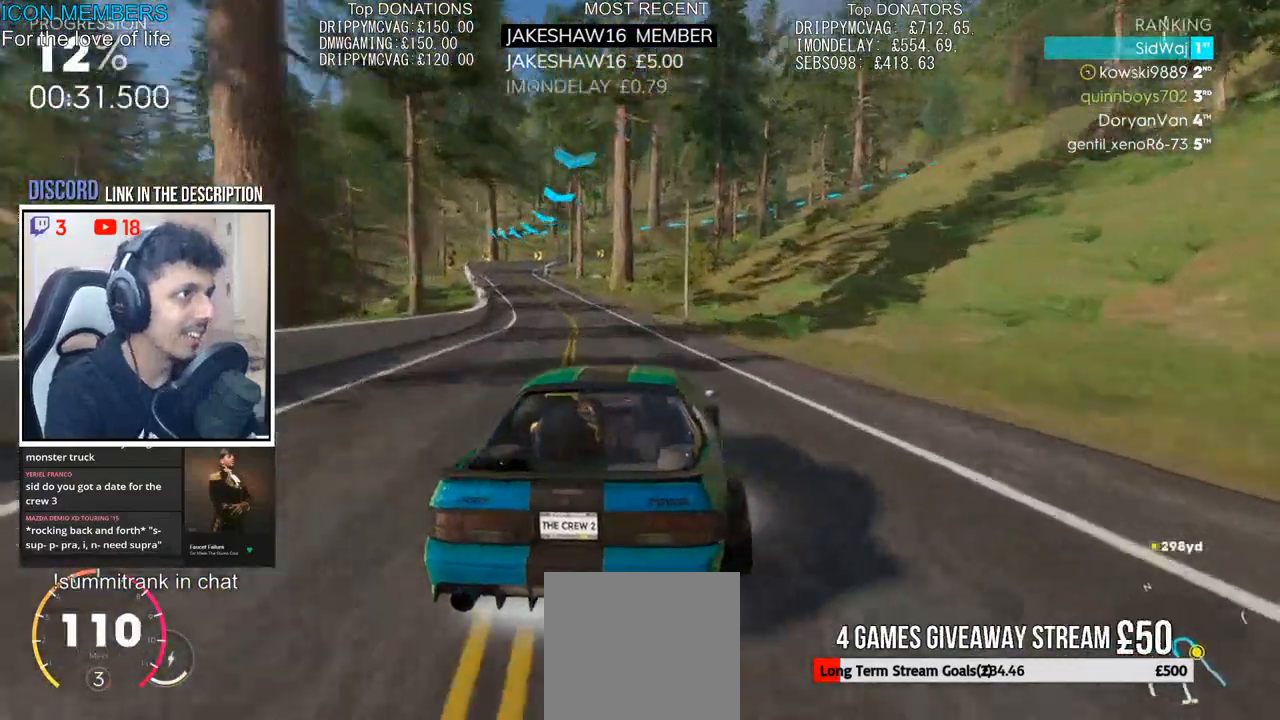
{"buttons": ["L2"], "left_stick": "right", "right_stick": "center", "events": [[67, "L2", "up"], [167, "L2", "down"], [267, "L2", "up"], [317, "left_stick", "center"], [417, "R2", "down"], [433, "left_stick", "right"], [500, "L2", "down"], [500, "R2", "up"]]}
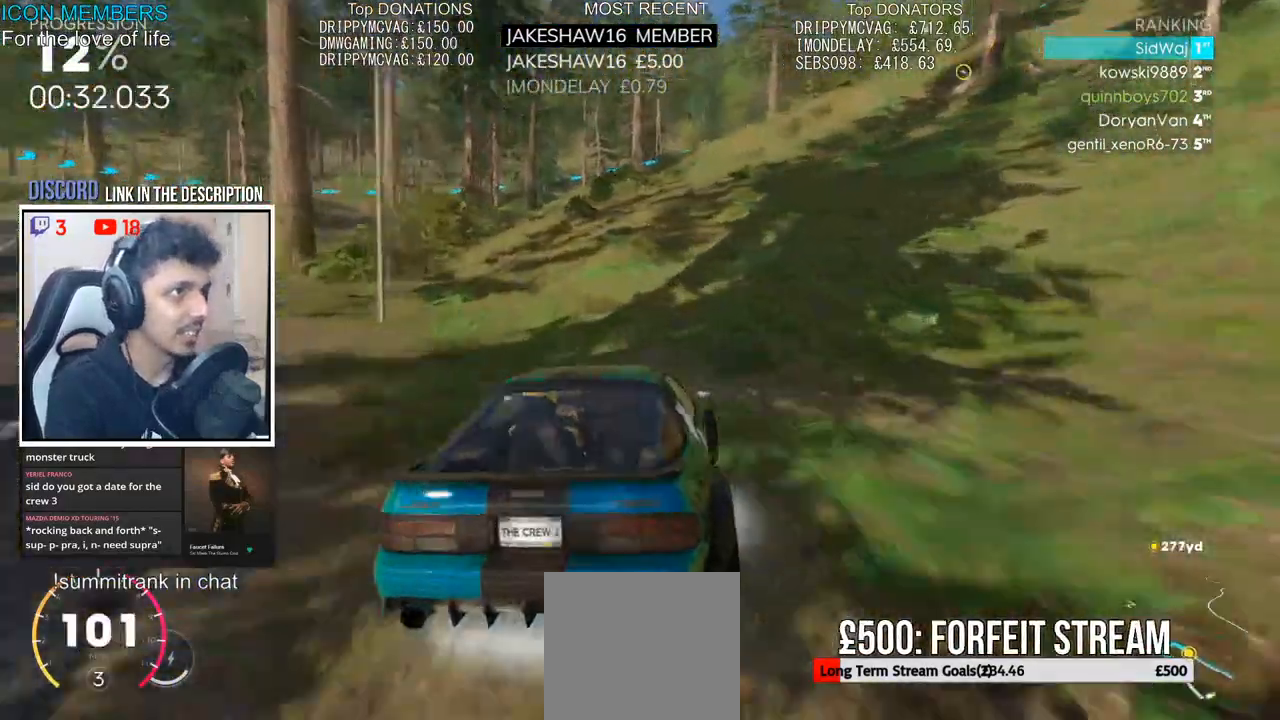
{"buttons": ["R2"], "left_stick": "center", "right_stick": "center", "events": [[133, "L2", "up"], [233, "L2", "down"], [283, "L2", "up"], [367, "R2", "down"], [400, "left_stick", "left"], [483, "left_stick", "center"]]}
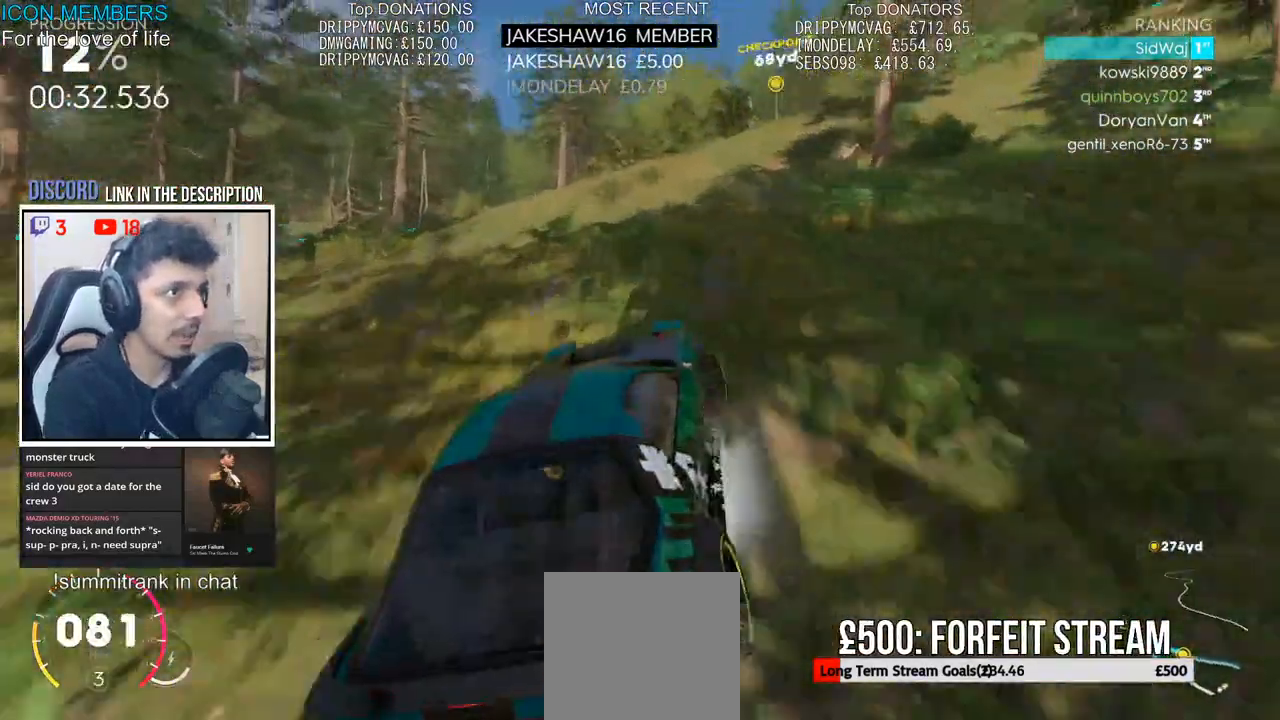
{"buttons": ["R2"], "left_stick": "right", "right_stick": "center", "events": [[33, "left_stick", "right"], [150, "R2", "up"], [183, "R2", "down"], [283, "left_stick", "center"], [500, "left_stick", "right"]]}
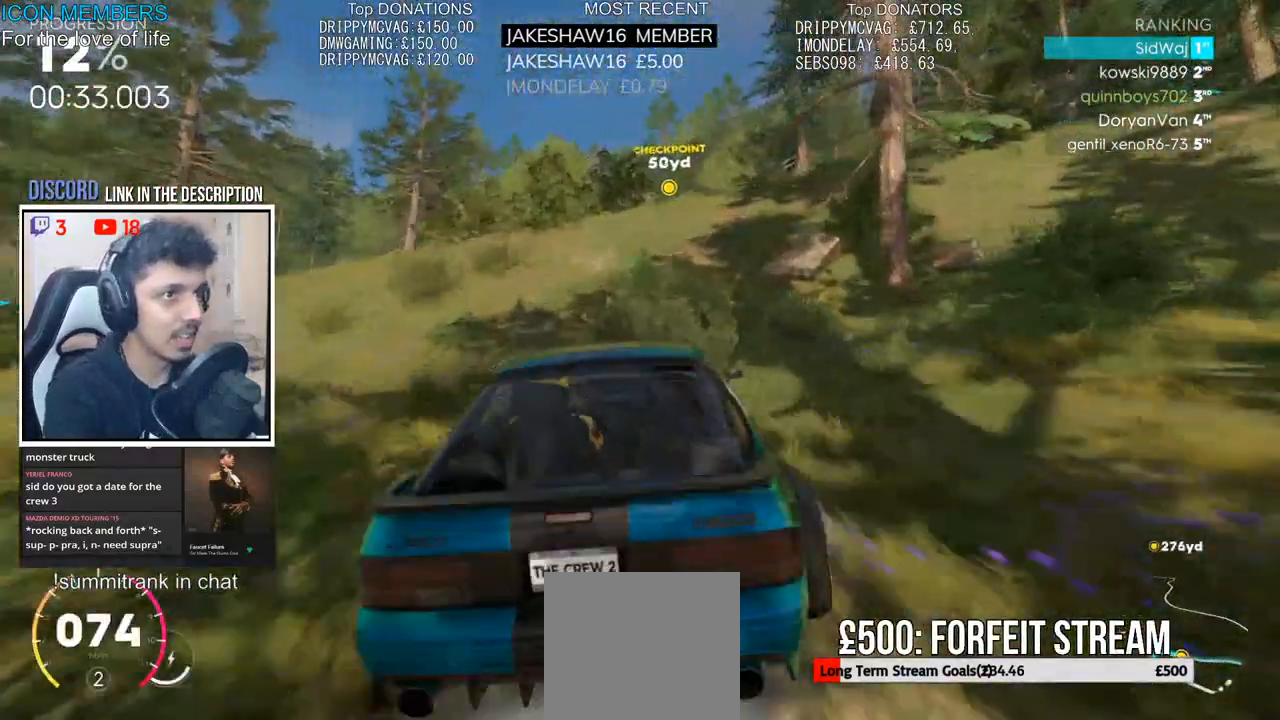
{"buttons": ["R2"], "left_stick": "center", "right_stick": "center", "events": [[183, "left_stick", "center"]]}
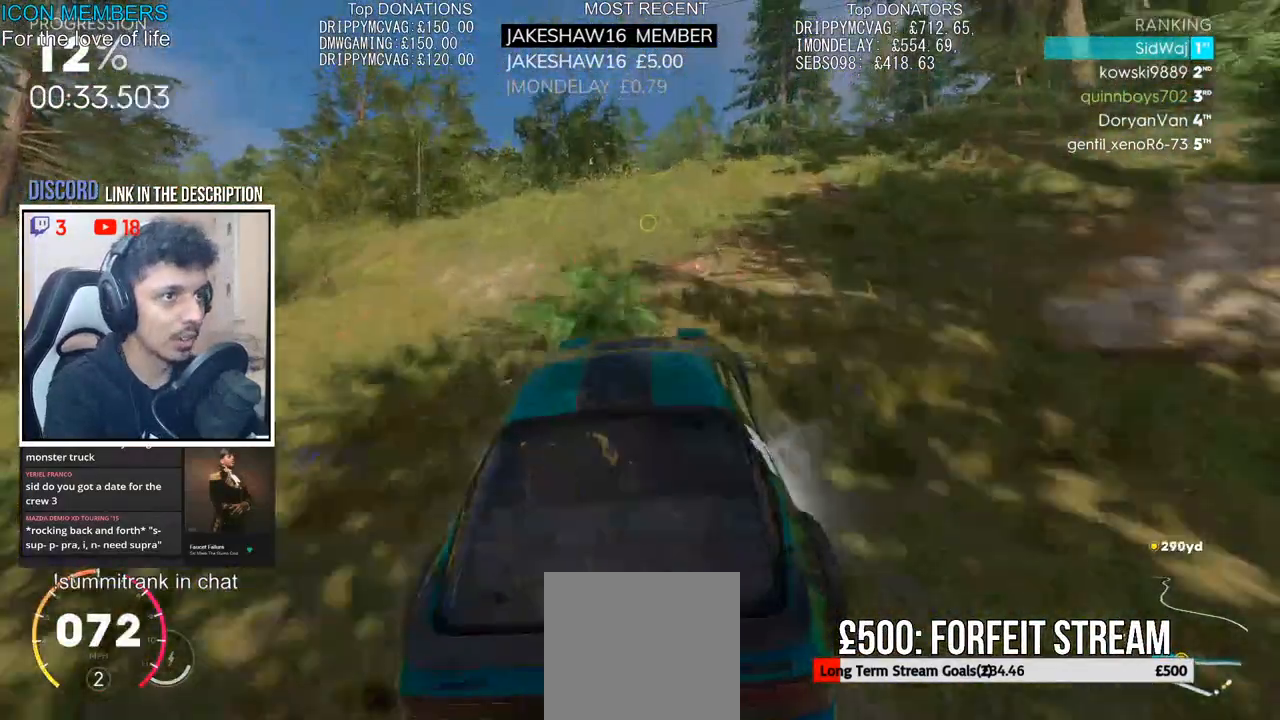
{"buttons": ["CROSS", "R2"], "left_stick": "up", "right_stick": "center", "events": [[217, "CROSS", "down"], [267, "left_stick", "left"], [367, "left_stick", "up"]]}
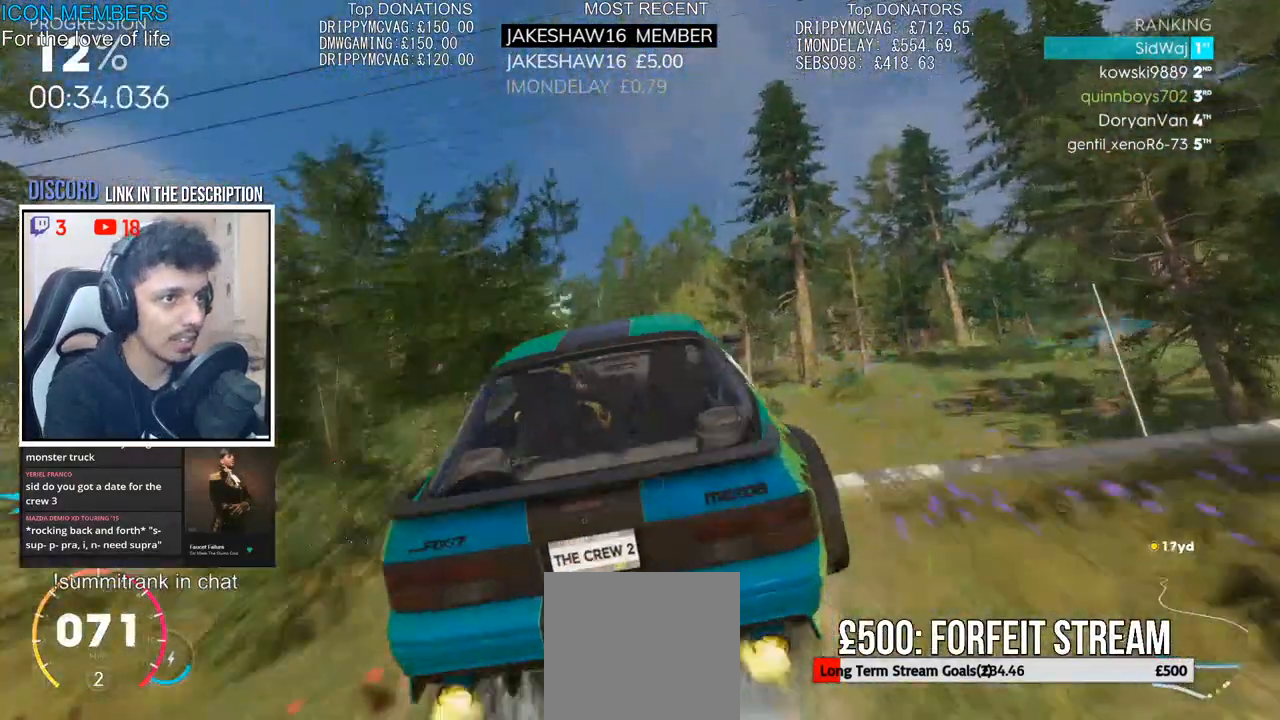
{"buttons": ["L1", "R1", "R2"], "left_stick": "up-left", "right_stick": "center", "events": [[183, "CROSS", "up"], [233, "left_stick", "up-left"], [350, "R1", "down"], [383, "L1", "down"]]}
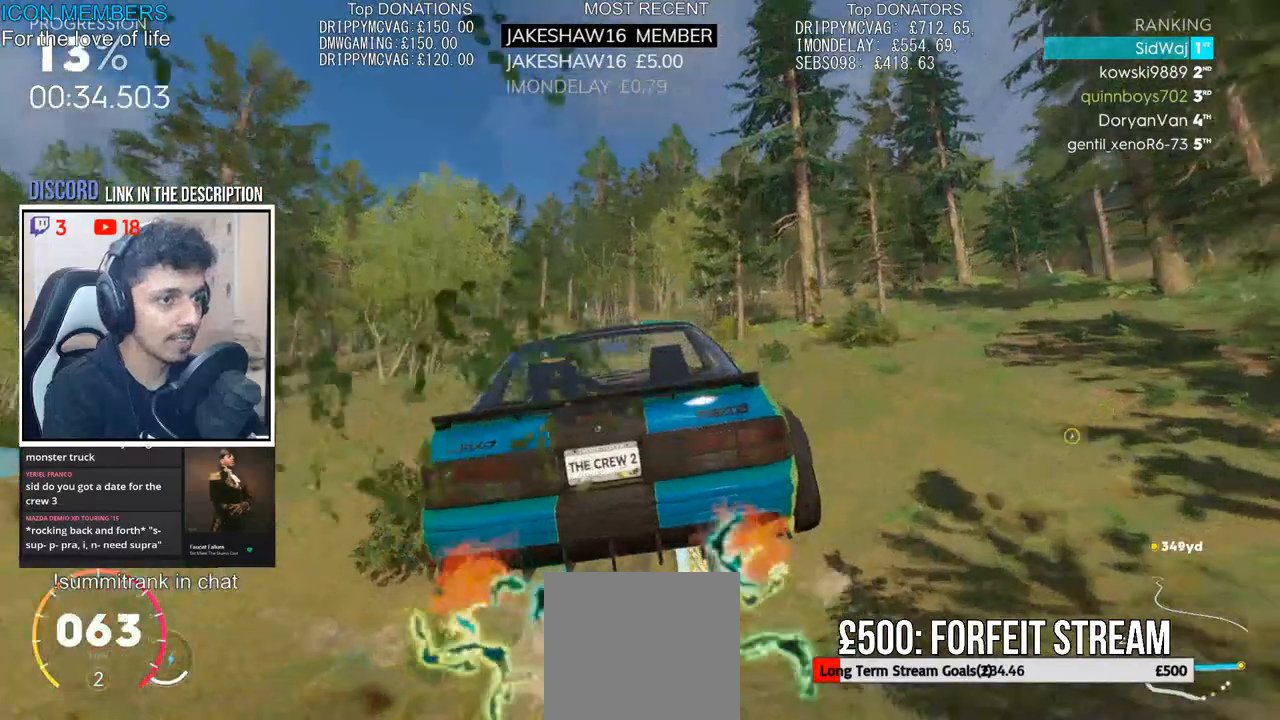
{"buttons": ["L1", "R1", "R2"], "left_stick": "up", "right_stick": "center", "events": [[83, "left_stick", "up"], [333, "R1", "up"], [417, "R1", "down"]]}
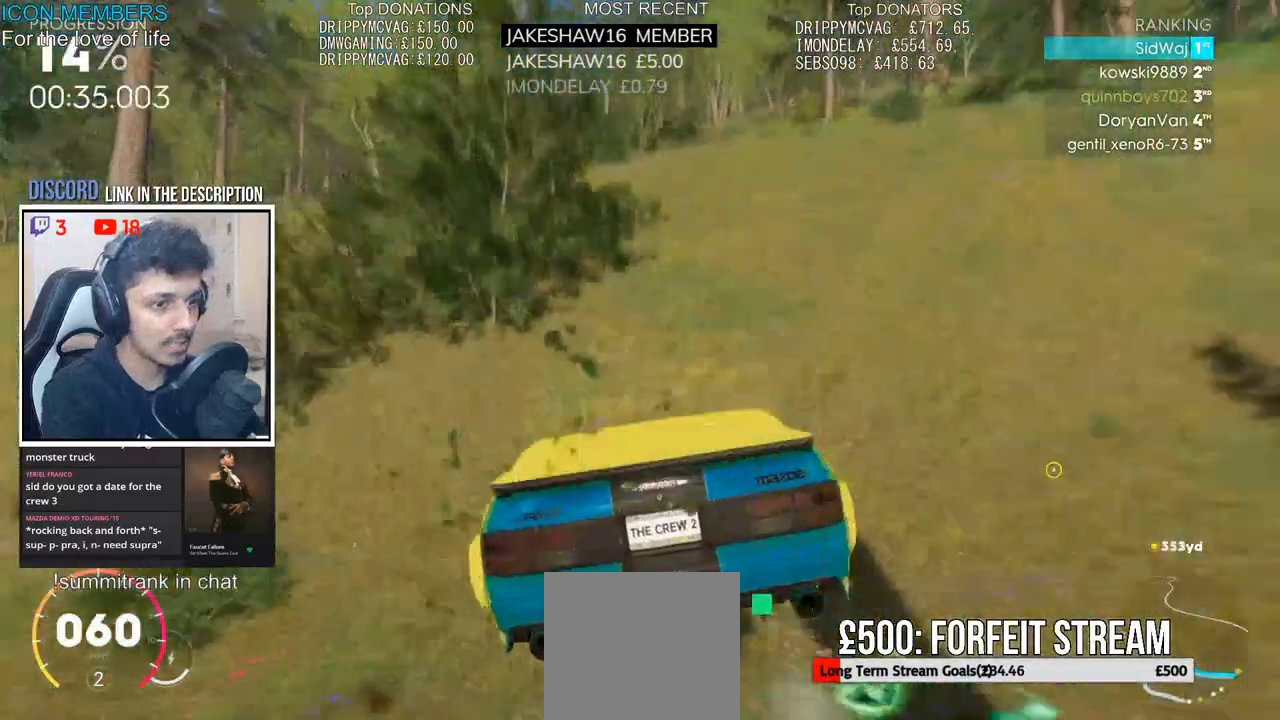
{"buttons": ["R2"], "left_stick": "center", "right_stick": "center", "events": [[217, "R1", "up"], [233, "L1", "up"], [250, "left_stick", "center"]]}
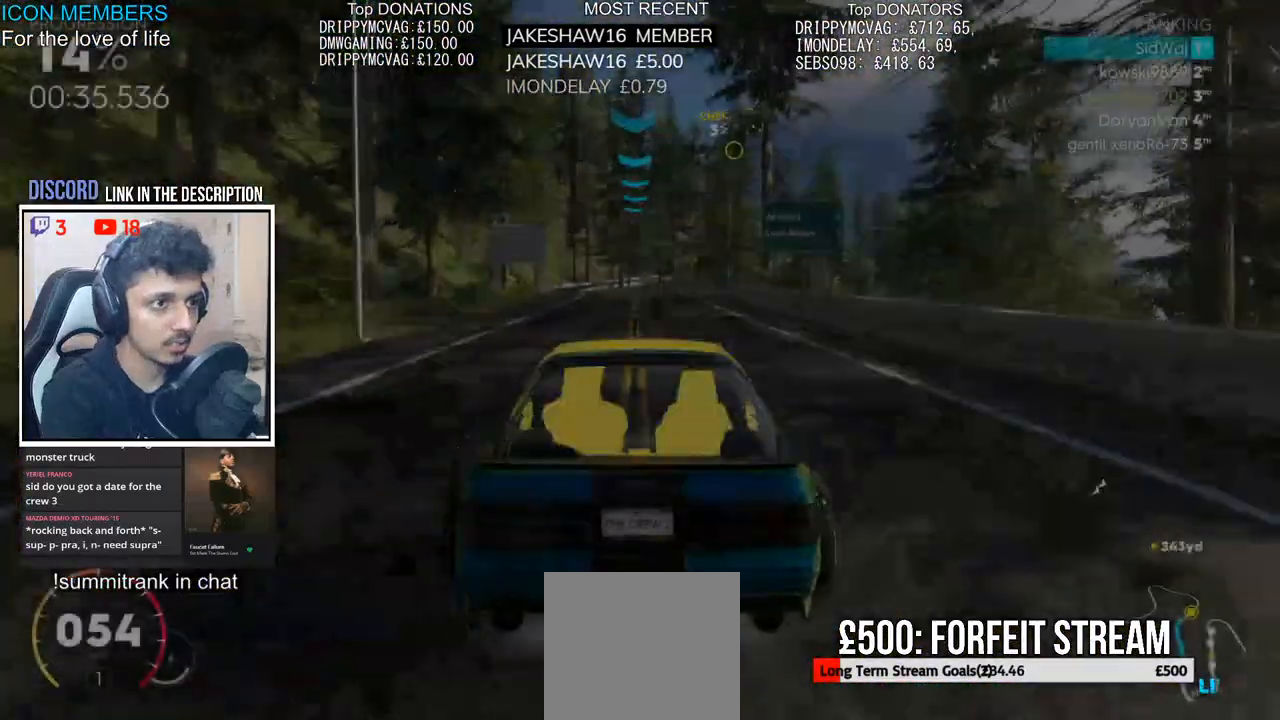
{"buttons": ["CROSS", "R2"], "left_stick": "center", "right_stick": "center", "events": [[33, "left_stick", "right"], [183, "left_stick", "center"], [300, "left_stick", "left"], [417, "left_stick", "center"], [500, "CROSS", "down"]]}
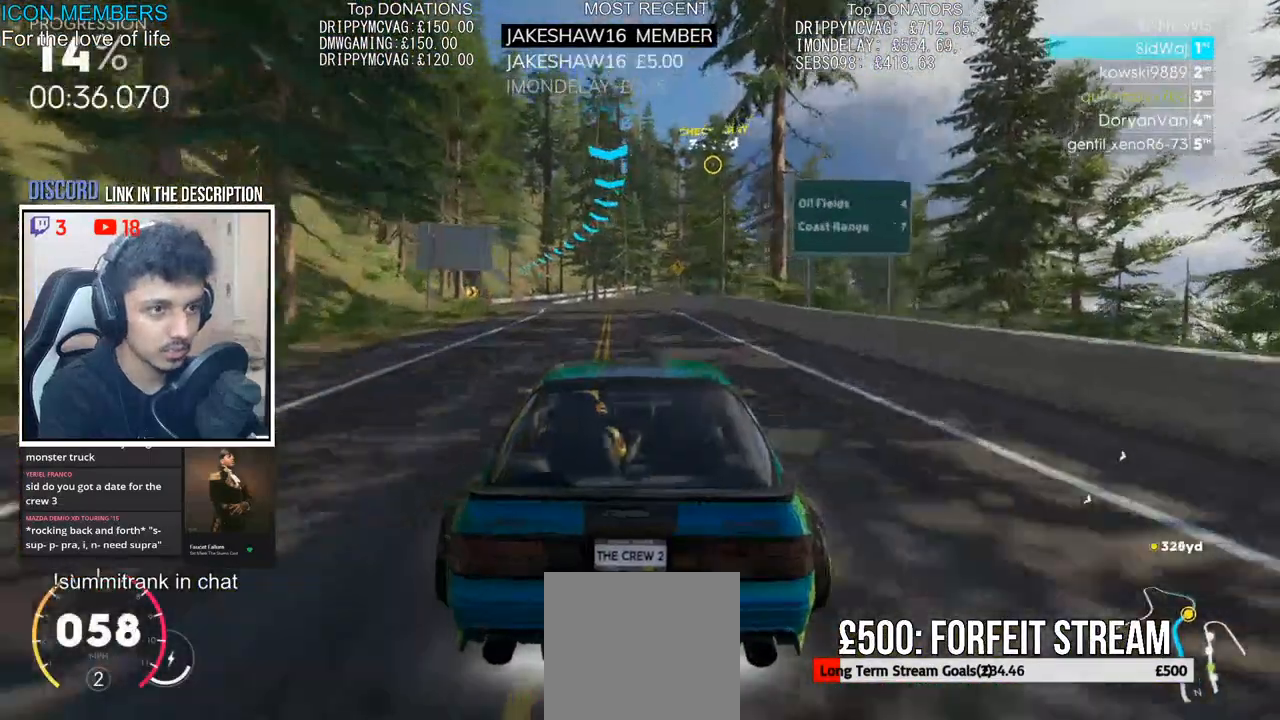
{"buttons": ["CROSS", "R2"], "left_stick": "center", "right_stick": "center", "events": [[83, "left_stick", "left"], [250, "left_stick", "center"], [350, "left_stick", "left"], [483, "left_stick", "center"]]}
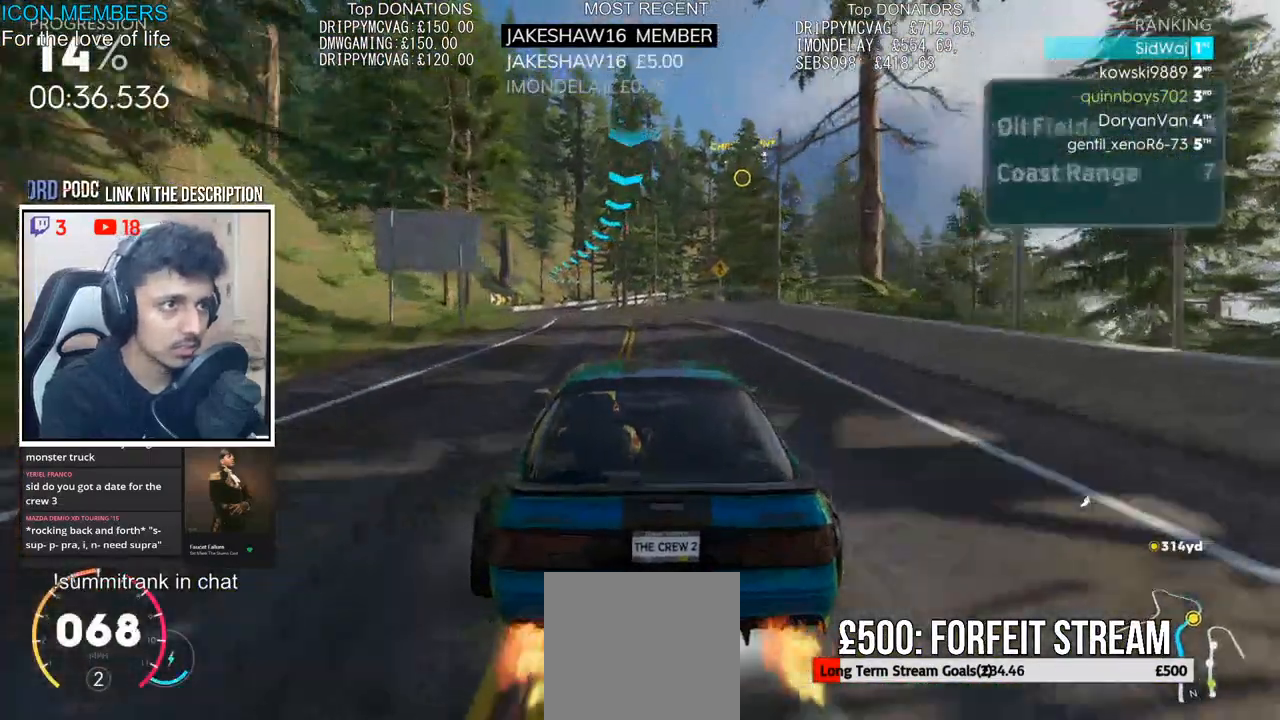
{"buttons": ["CROSS", "R2"], "left_stick": "center", "right_stick": "center", "events": [[217, "left_stick", "left"], [300, "left_stick", "center"]]}
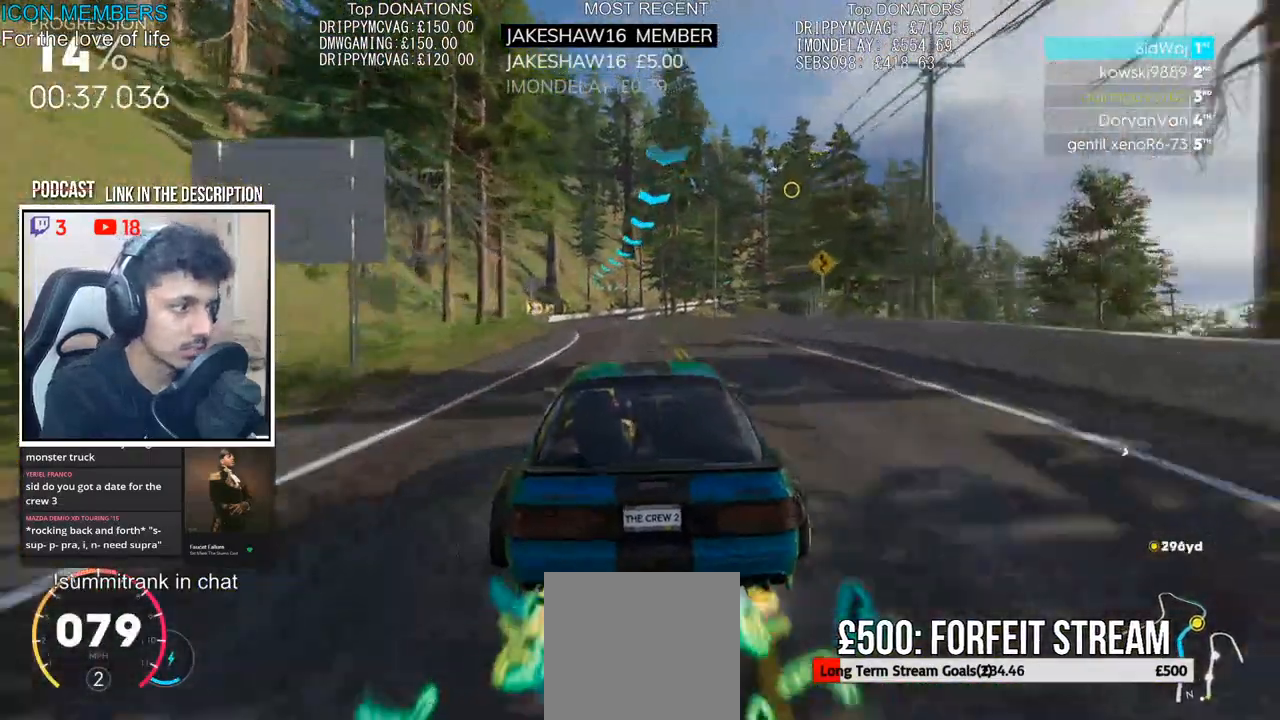
{"buttons": ["CROSS", "R2"], "left_stick": "center", "right_stick": "center", "events": []}
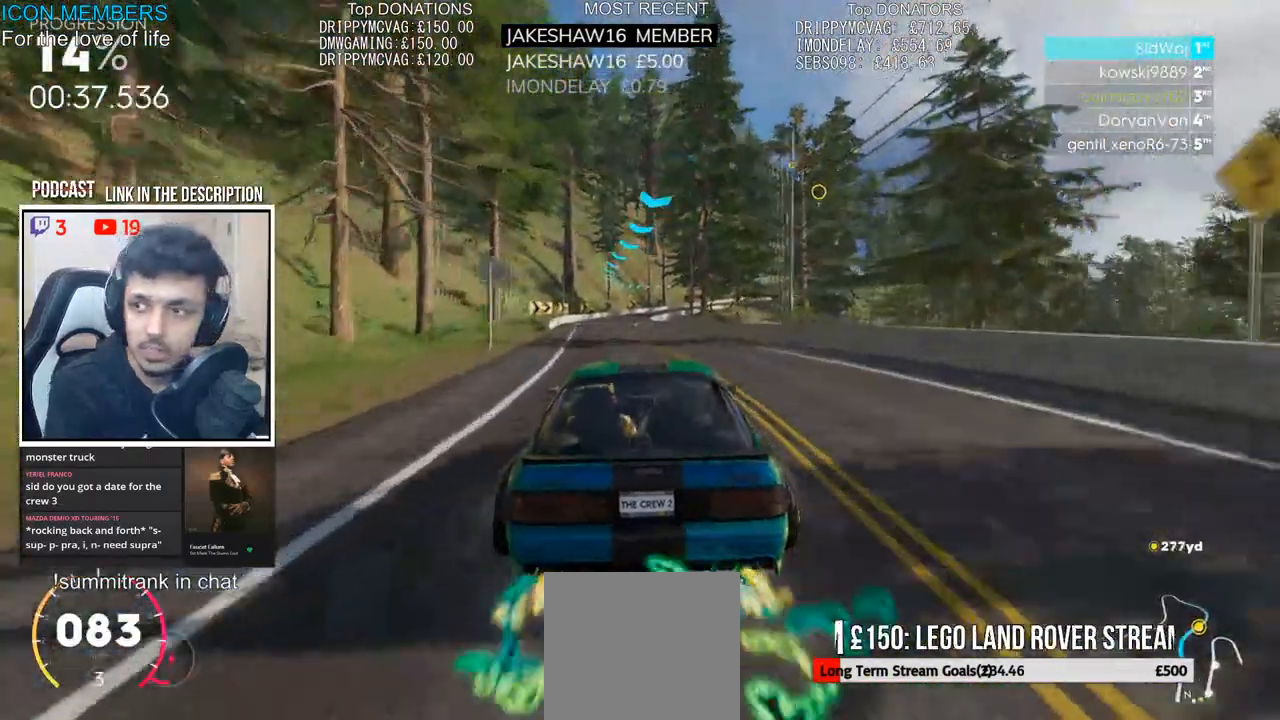
{"buttons": ["CROSS", "R2"], "left_stick": "left", "right_stick": "center", "events": [[483, "left_stick", "left"]]}
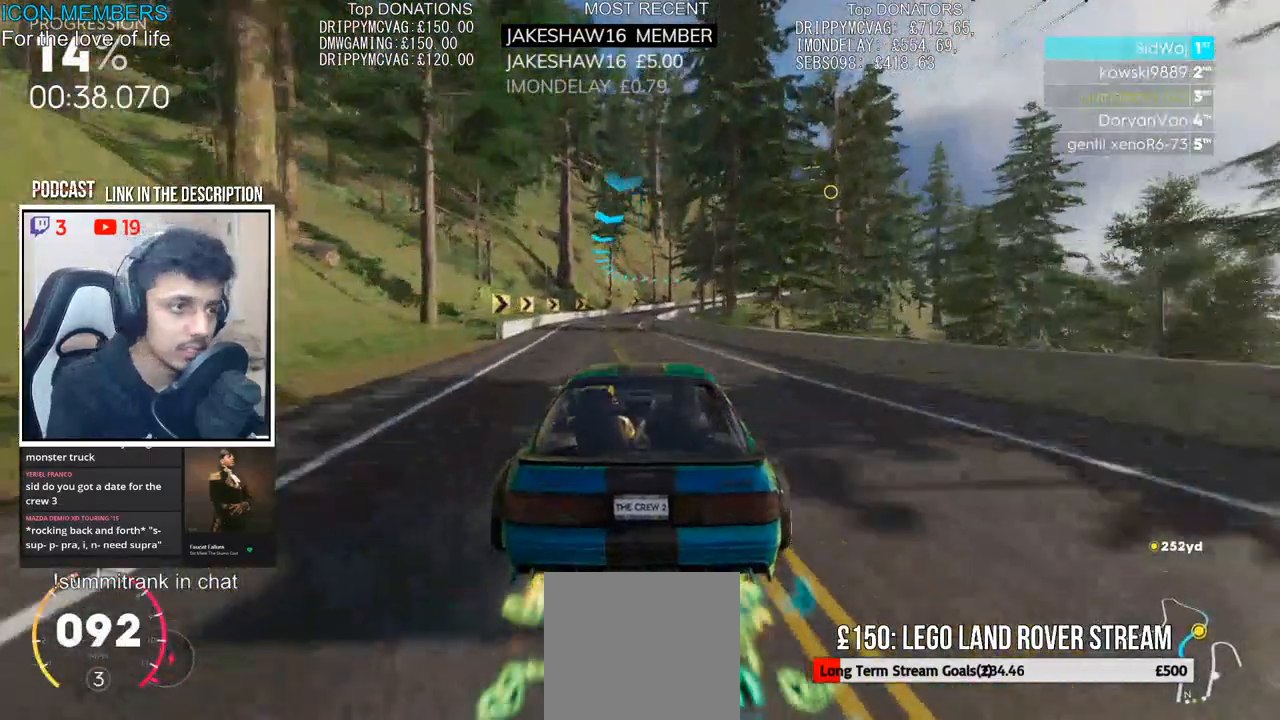
{"buttons": ["CROSS", "R2"], "left_stick": "center", "right_stick": "center", "events": [[200, "left_stick", "center"]]}
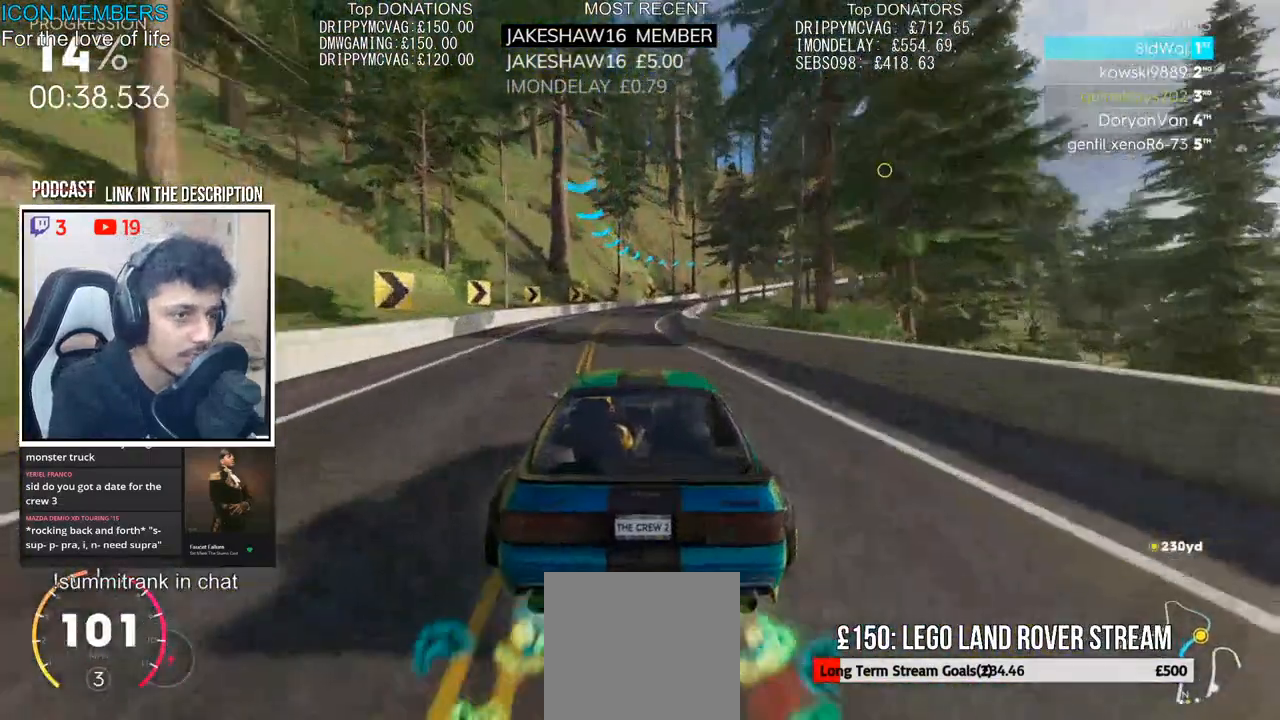
{"buttons": ["R2"], "left_stick": "center", "right_stick": "center", "events": [[33, "CROSS", "up"]]}
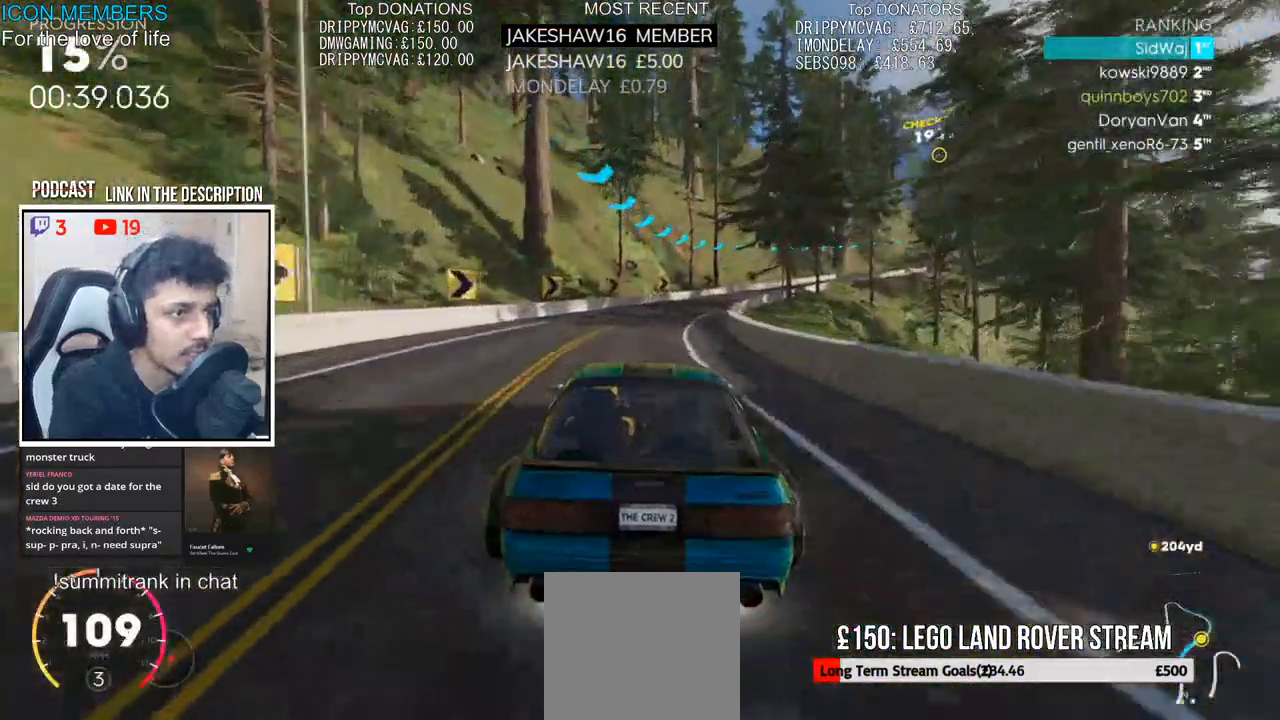
{"buttons": ["R2"], "left_stick": "center", "right_stick": "center", "events": [[33, "left_stick", "right"], [450, "left_stick", "center"]]}
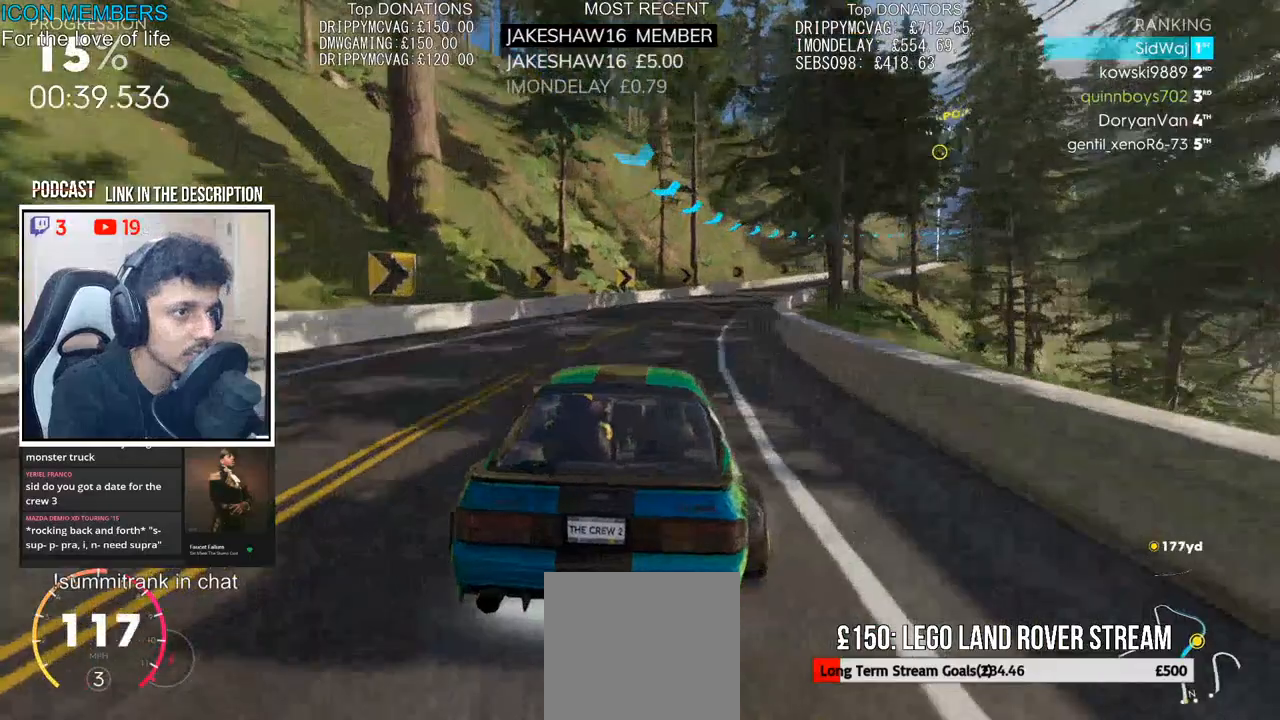
{"buttons": ["R2"], "left_stick": "right", "right_stick": "center", "events": [[133, "left_stick", "right"], [333, "left_stick", "center"], [400, "left_stick", "right"]]}